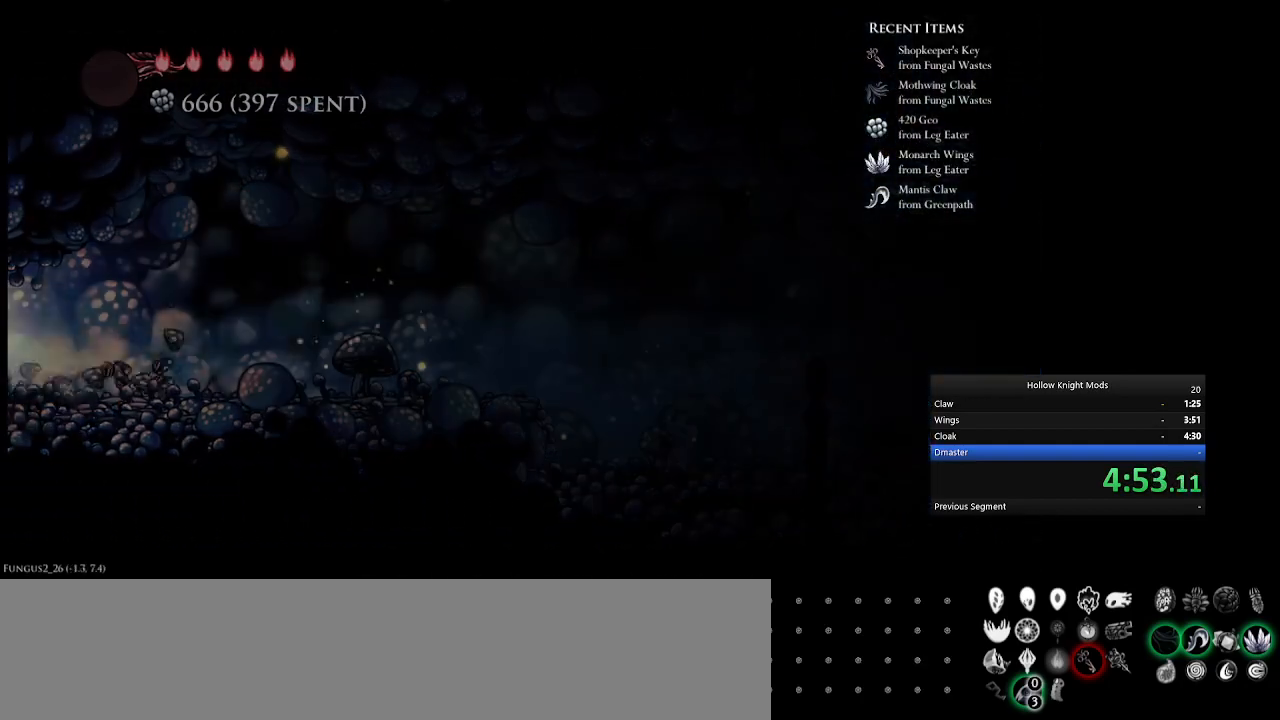
Gameplay with keyboard and mouse; each line is a JSON object with the keys held at the frame after it. "events" lists presses ("down") and releases ("up") of ".", "/", "0", "1", "2", "3", "4", "5", "6", "7", "8", "9", "a", "alt_l", "alt_r", "b", "backslash", "backspace", "c", "caps_lock", "comma", "ctrl_l", "ctrl_r", "d", "down", "e", "equals", "f", "g", "h", "i", "j", "k", "l", "lbracket", "left", "m", "minus", "n", "num0", "num1", "num2", "num3", "num4", "num5", "num7", "num8", "num9", "o", "p", "q", "quote", "r", "rbracket", "return", "right", "s", "semicolon", "shift_l", "shift_r", "space", "super", "t", "tab", "tilde", "u", "up", "v", "w", "x", "y" and "z" between this image and that frame as [ms after this image, input, new state], when the widget could be followed in between. No other keys are recorded. Mouse buttons are not recorded. Not read: mouse_move.
{"keys": ["e", "num4"], "events": [[100, "e", "down"], [100, "num4", "down"], [167, "e", "up"], [167, "num4", "up"], [267, "e", "down"], [300, "num4", "down"], [333, "e", "up"], [367, "num4", "up"], [433, "e", "down"], [500, "num4", "down"]]}
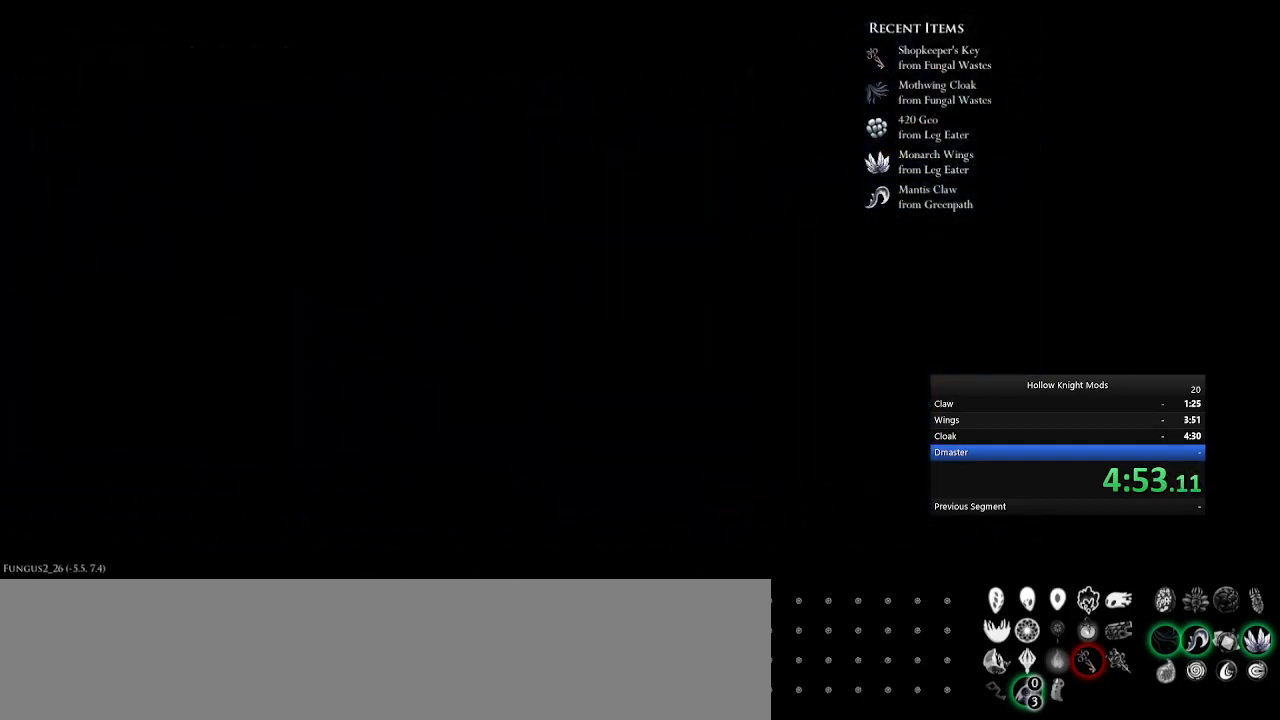
{"keys": [], "events": [[33, "e", "up"], [67, "num4", "up"], [100, "e", "down"], [200, "e", "up"], [200, "num4", "down"], [267, "e", "down"], [267, "num4", "up"], [367, "e", "up"], [400, "num4", "down"], [433, "e", "down"], [467, "num4", "up"], [500, "e", "up"]]}
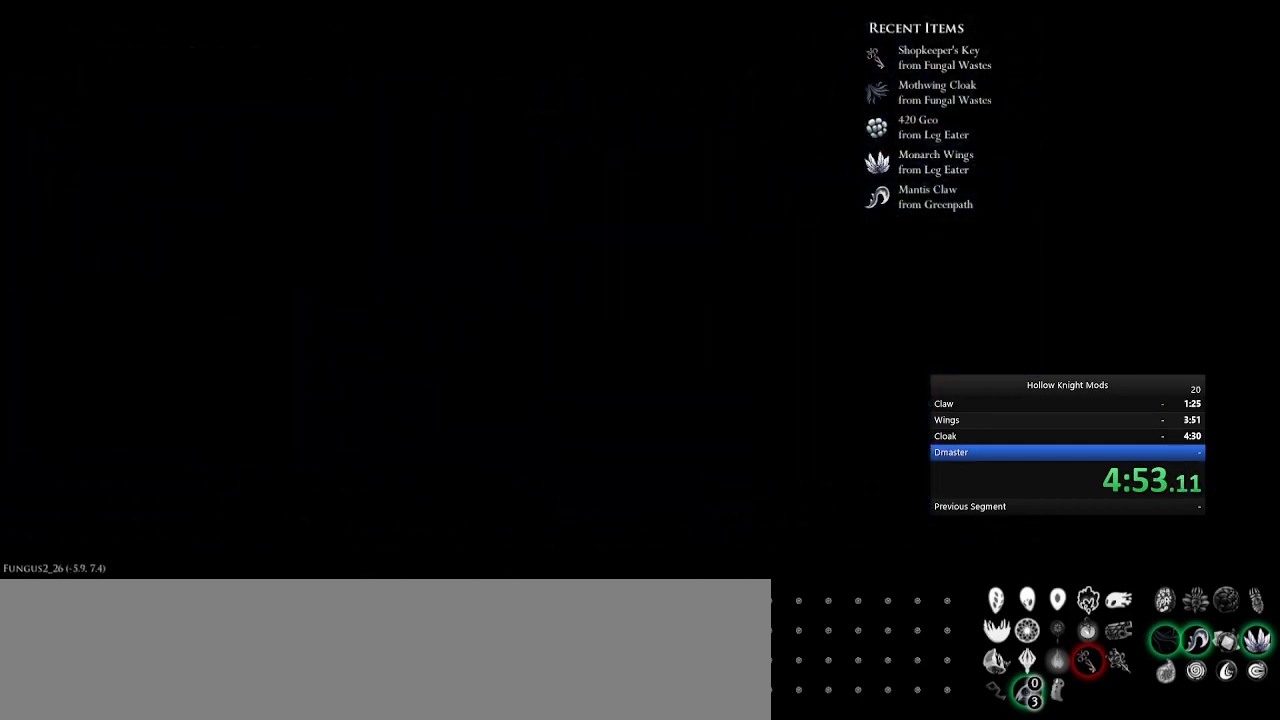
{"keys": ["e", "num4"], "events": [[67, "num4", "down"], [433, "e", "down"]]}
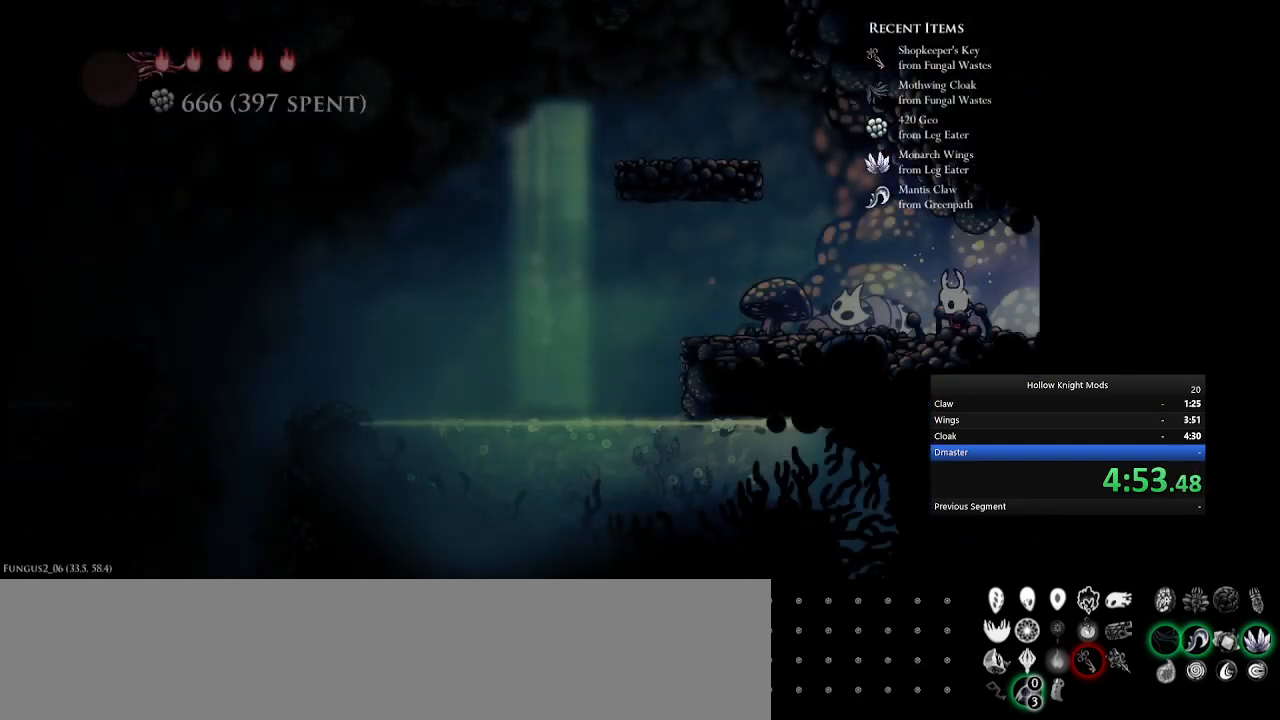
{"keys": ["num4", "q"], "events": [[67, "e", "up"], [167, "q", "down"]]}
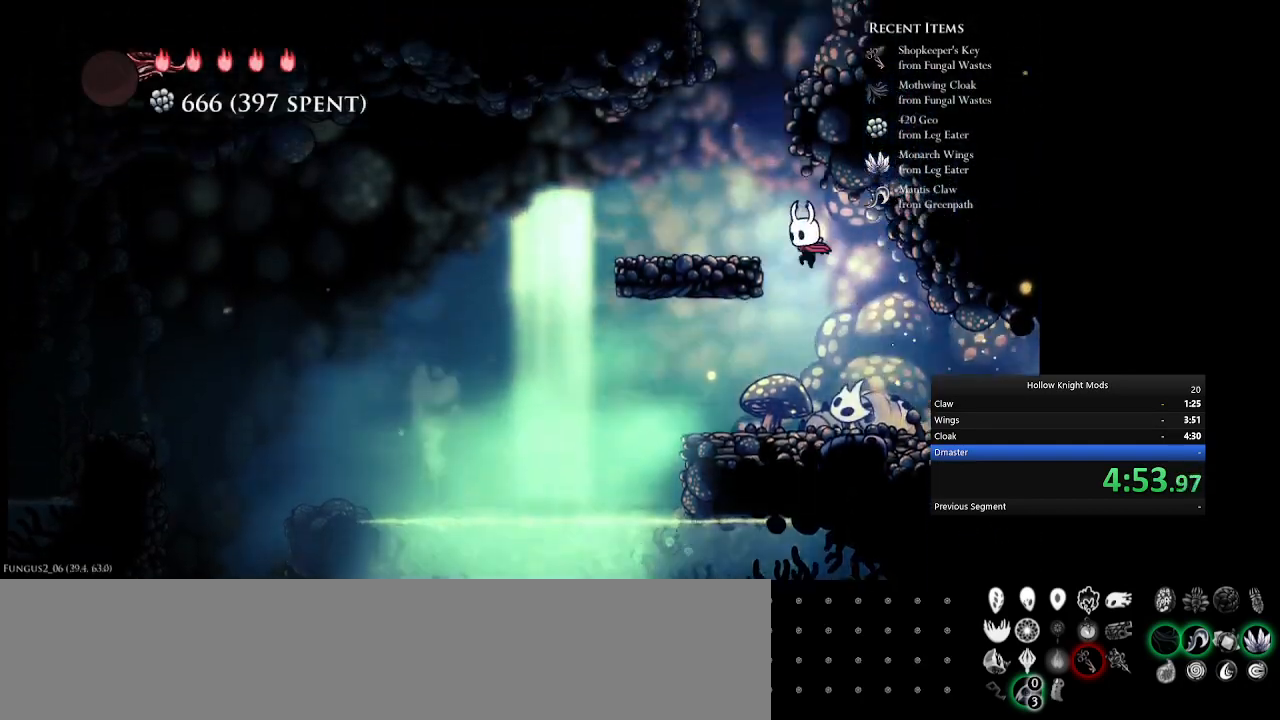
{"keys": ["num5", "q"], "events": [[67, "q", "up"], [233, "q", "down"], [300, "num4", "up"], [333, "num5", "down"]]}
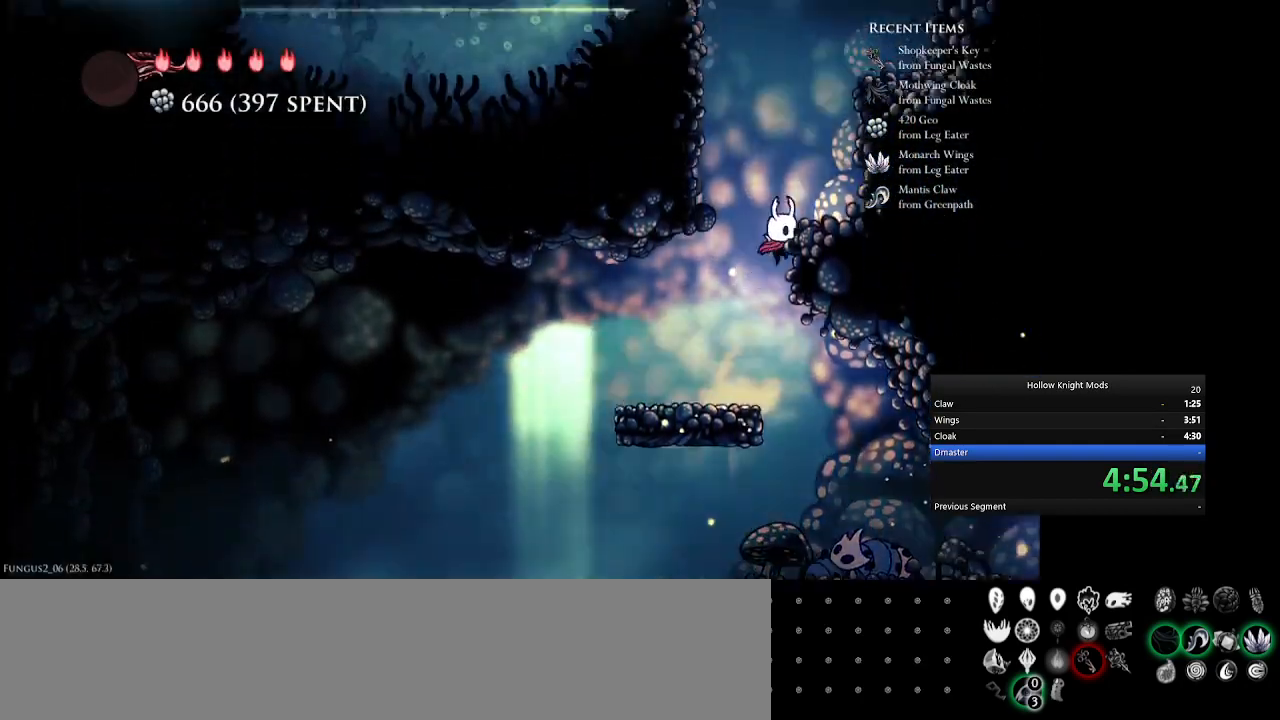
{"keys": ["num4", "q"], "events": [[33, "q", "up"], [133, "q", "down"], [167, "num4", "down"], [167, "num5", "up"], [400, "q", "up"], [467, "q", "down"]]}
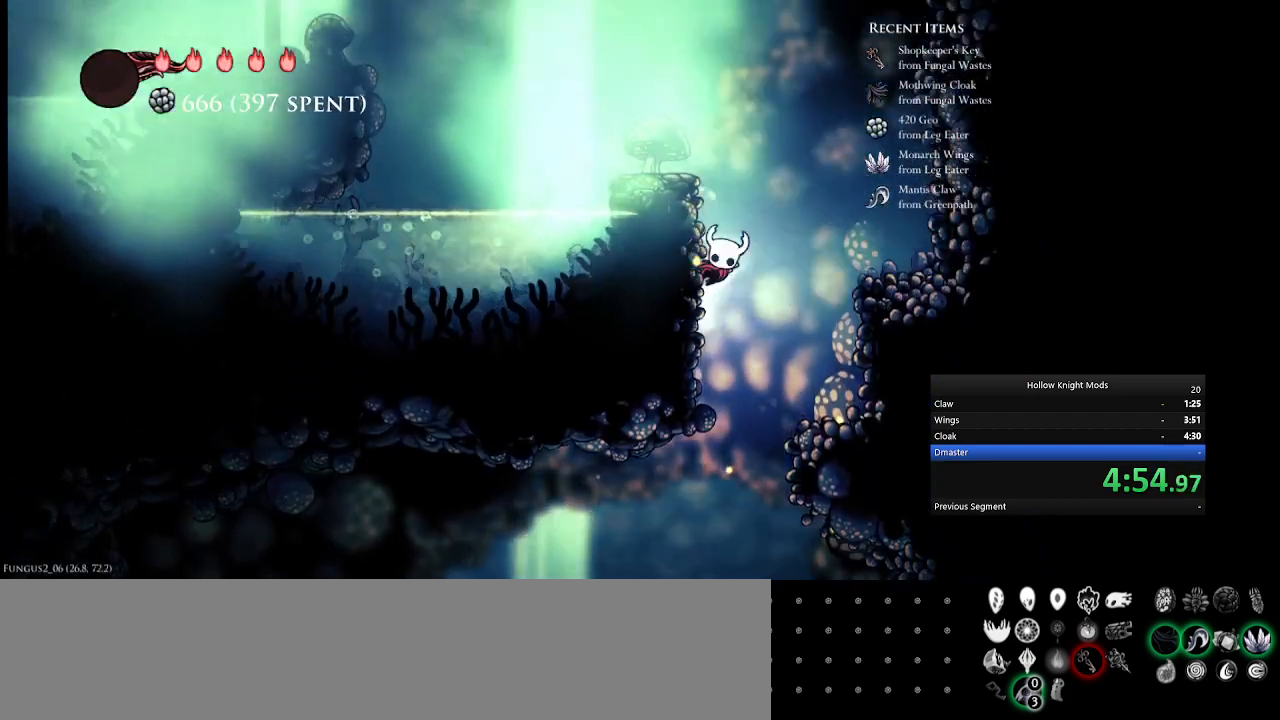
{"keys": ["num4", "q"], "events": [[233, "q", "up"], [400, "q", "down"]]}
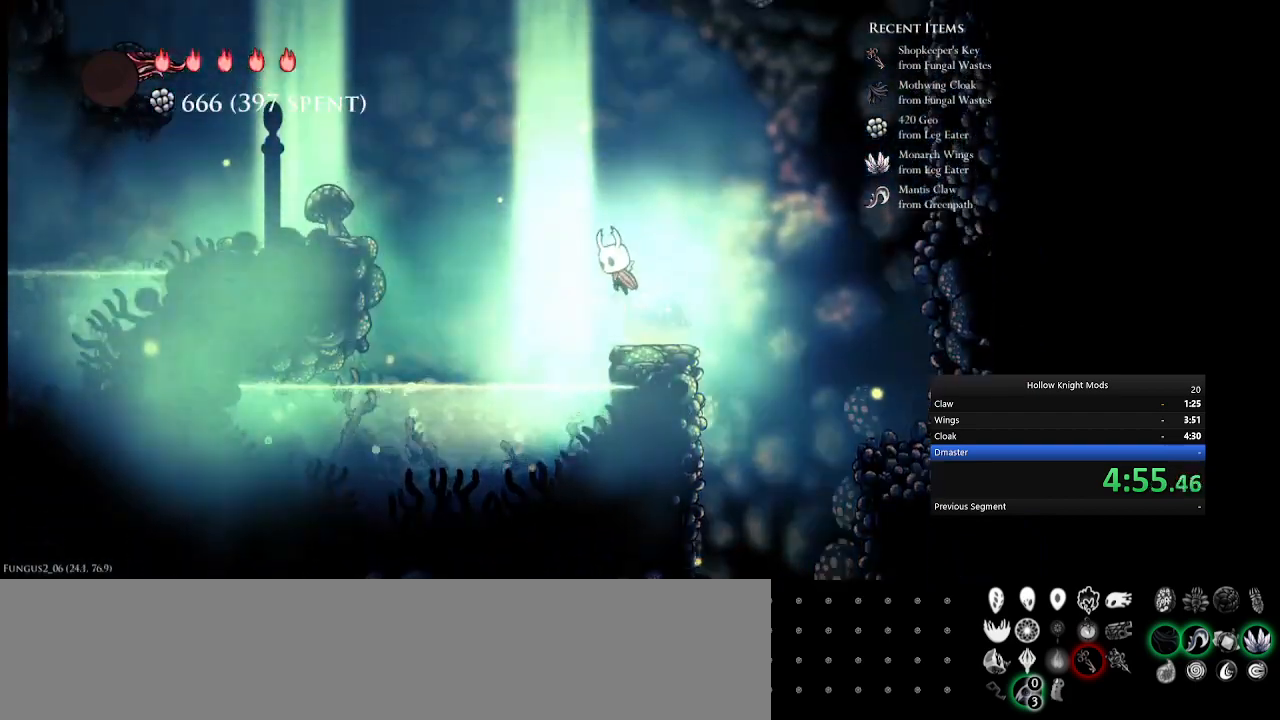
{"keys": ["num4"], "events": [[133, "q", "up"], [167, "e", "down"], [400, "e", "up"]]}
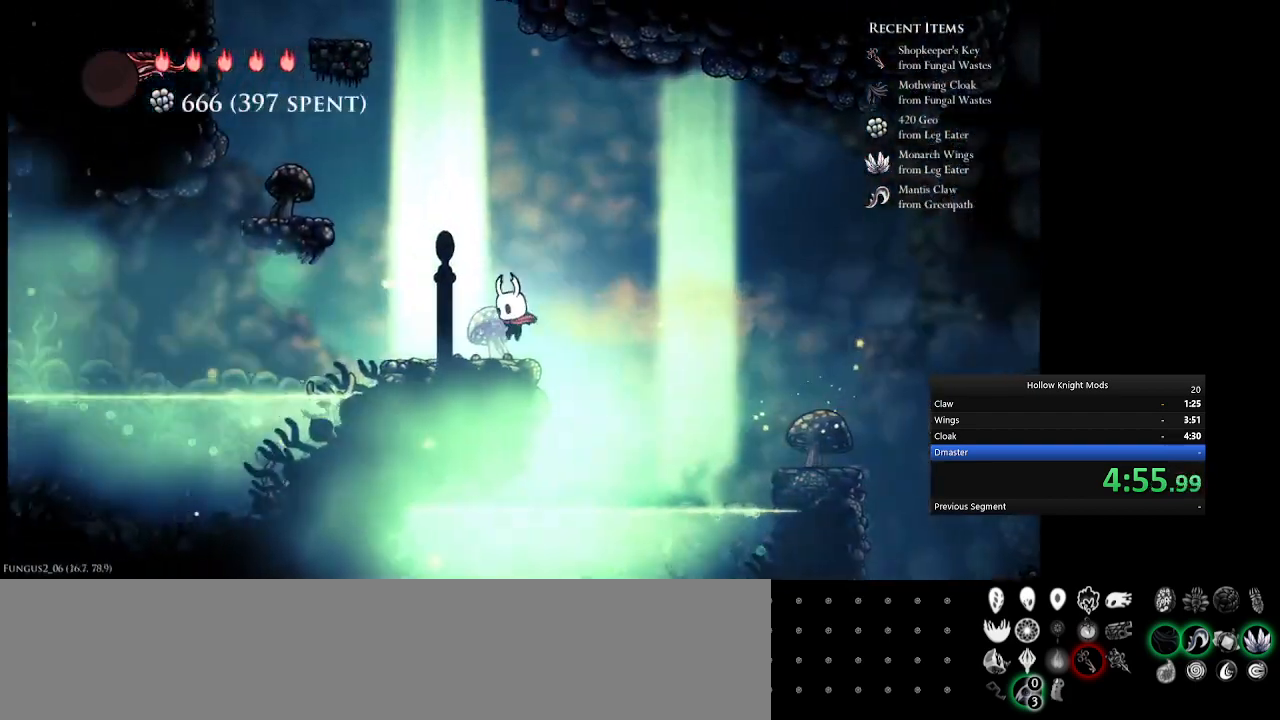
{"keys": ["num4", "q"], "events": [[67, "q", "down"], [433, "q", "up"], [500, "q", "down"]]}
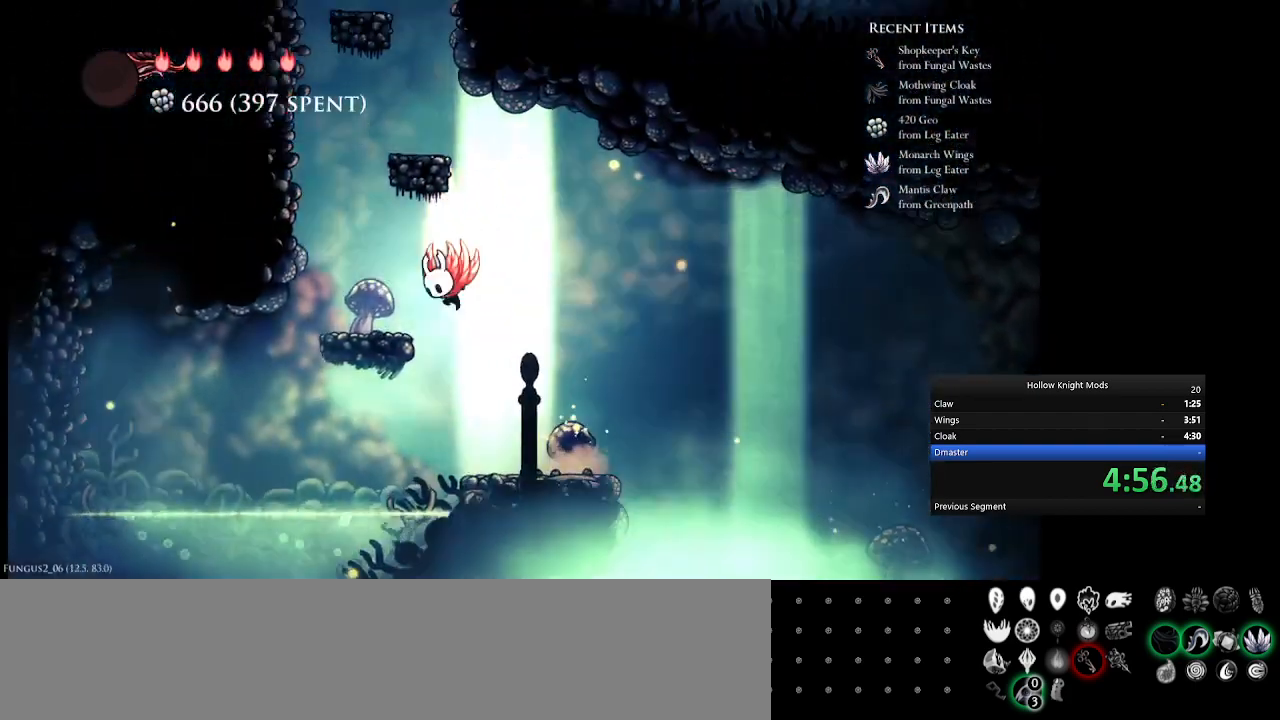
{"keys": ["num5"], "events": [[333, "num4", "up"], [367, "num5", "down"], [500, "q", "up"]]}
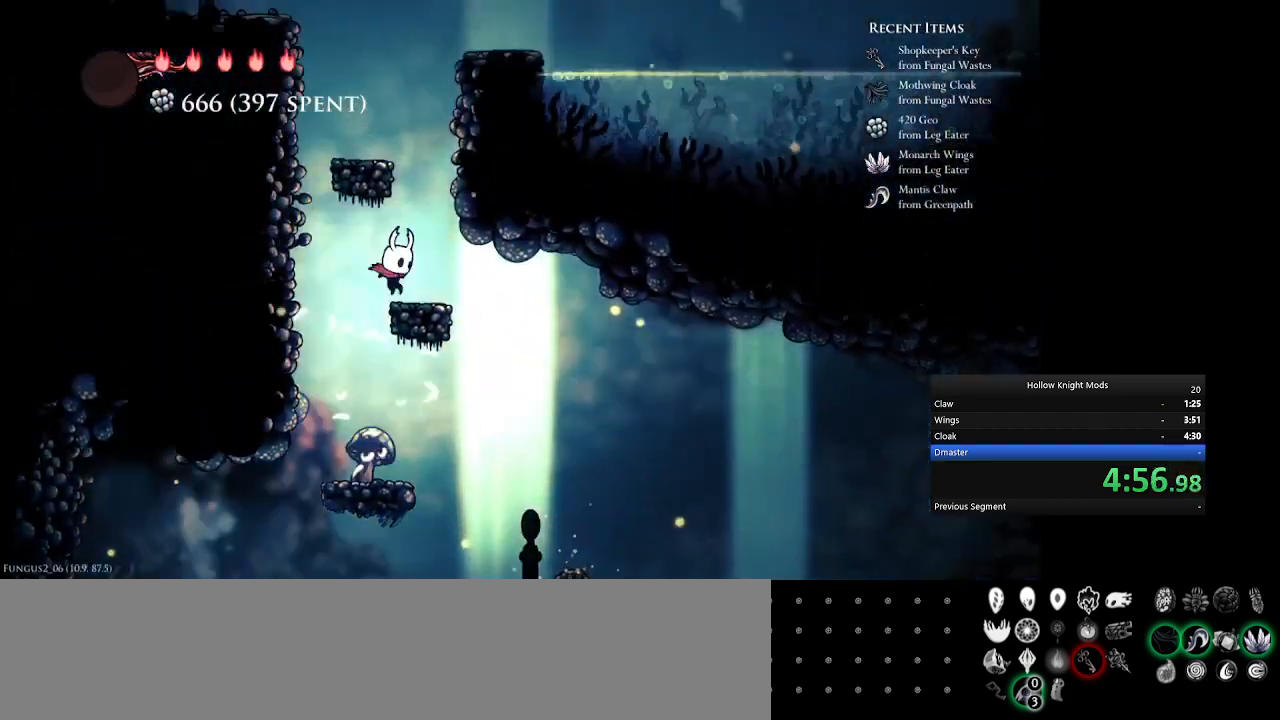
{"keys": ["num5", "q"], "events": [[100, "num5", "up"], [133, "q", "down"], [233, "num5", "down"], [400, "q", "up"], [500, "q", "down"]]}
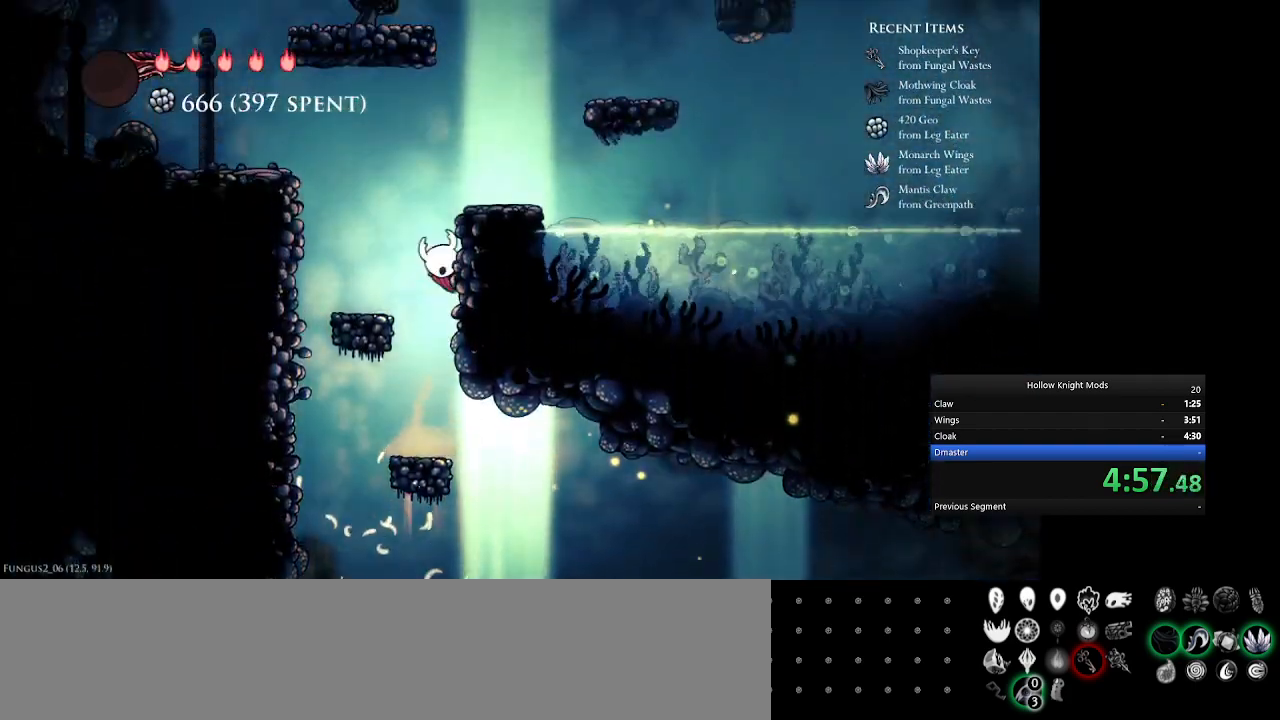
{"keys": ["num5", "q"], "events": [[233, "q", "up"], [267, "q", "down"]]}
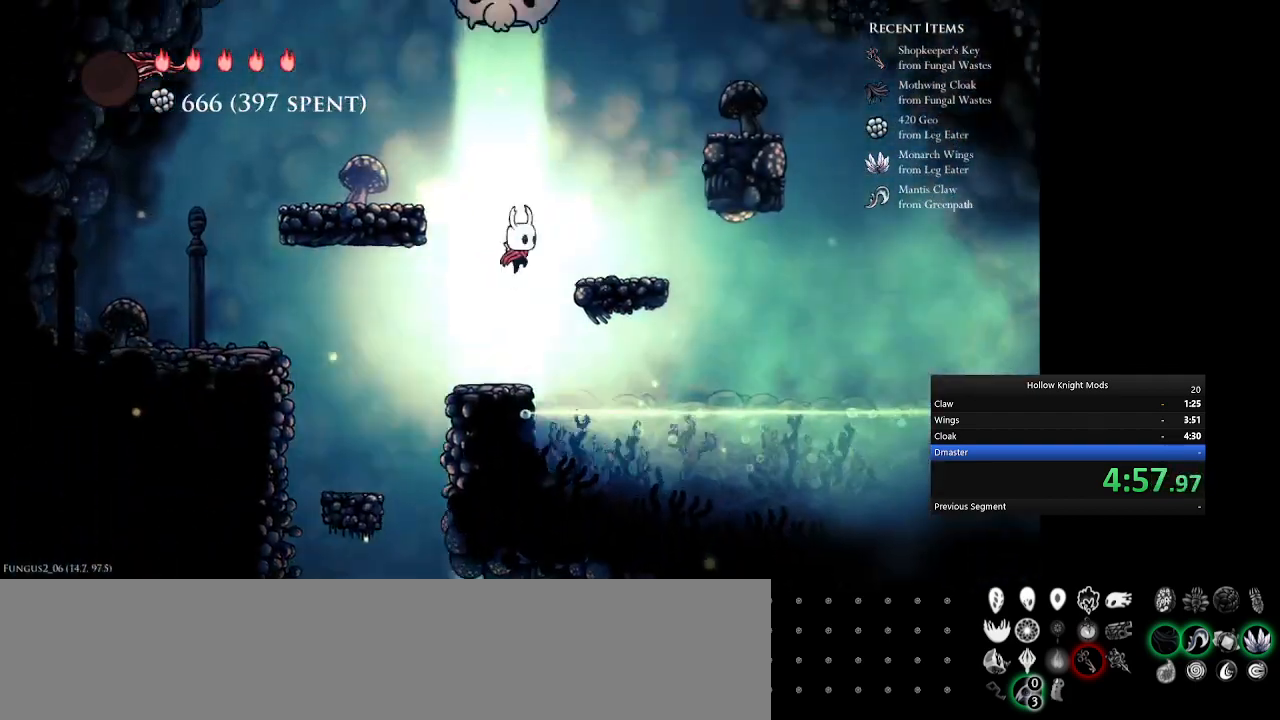
{"keys": ["num5", "q"], "events": [[67, "q", "up"], [300, "q", "down"]]}
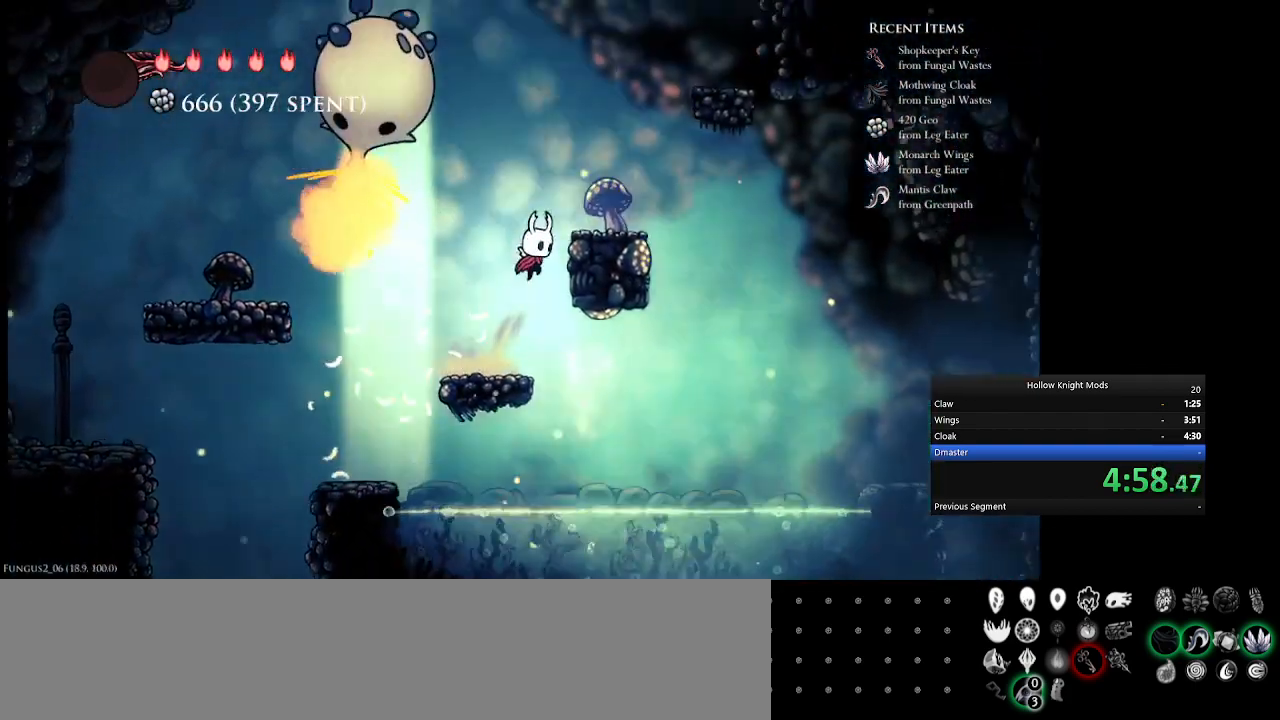
{"keys": ["num5", "q"], "events": [[100, "q", "up"], [167, "q", "down"]]}
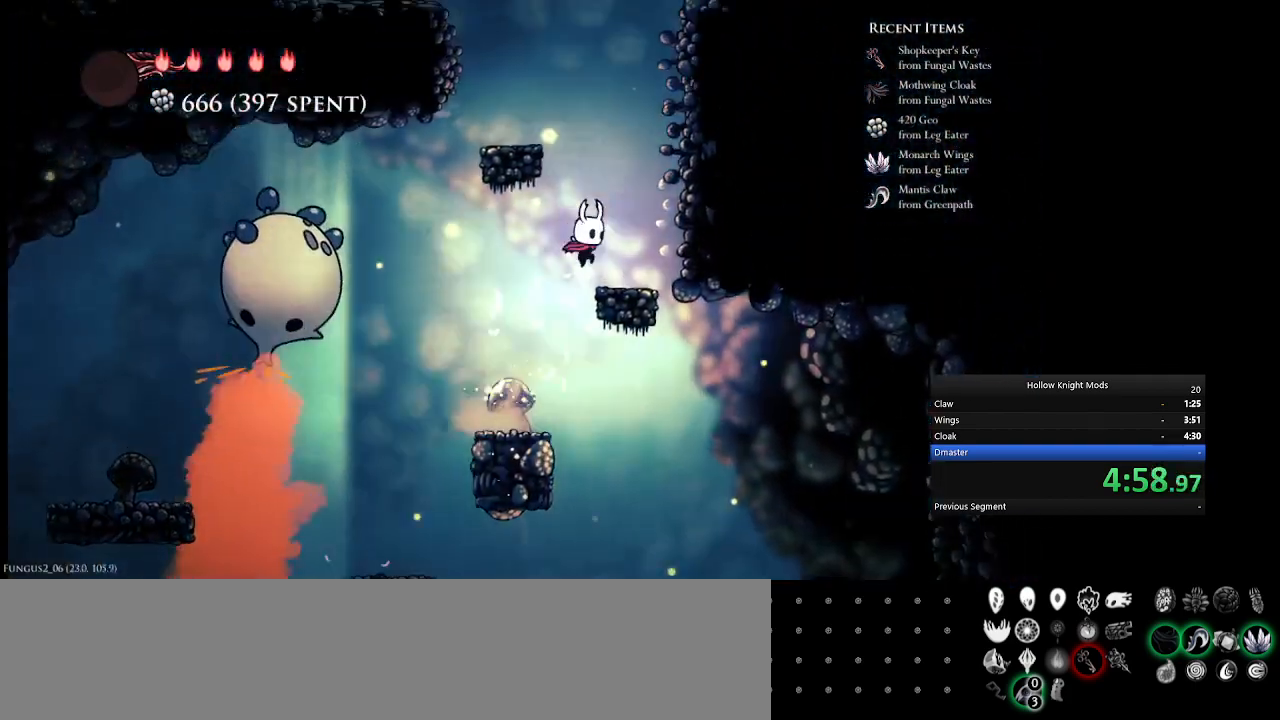
{"keys": ["num5", "q"], "events": [[267, "q", "up"], [367, "q", "down"]]}
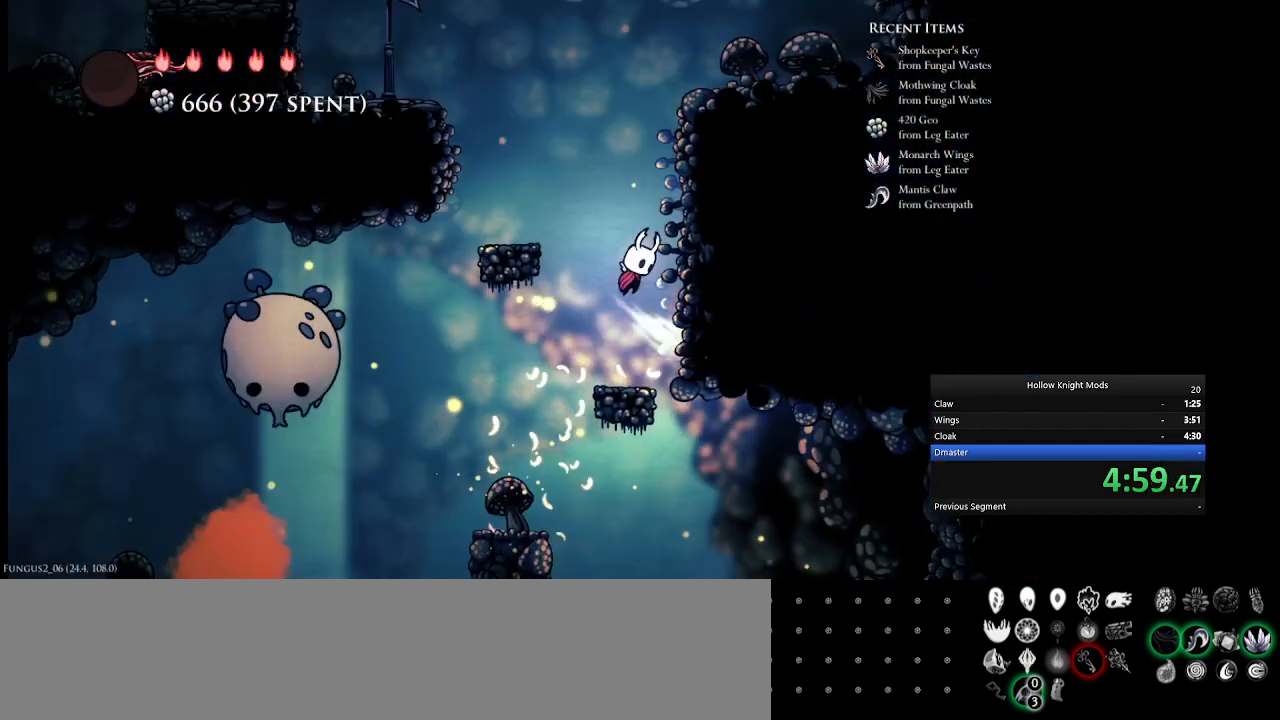
{"keys": ["num5"], "events": [[200, "q", "up"], [267, "q", "down"], [500, "q", "up"]]}
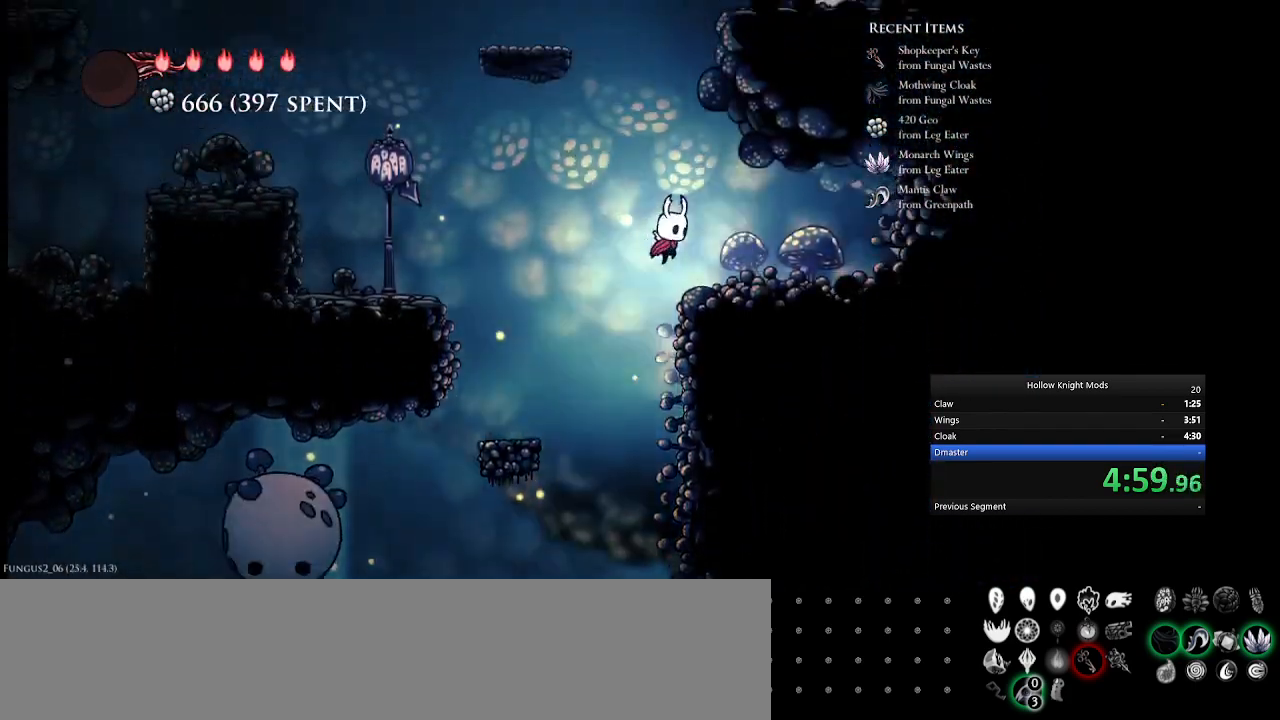
{"keys": [], "events": [[167, "num5", "up"], [233, "q", "down"], [300, "num4", "down"], [467, "q", "up"], [500, "num4", "up"]]}
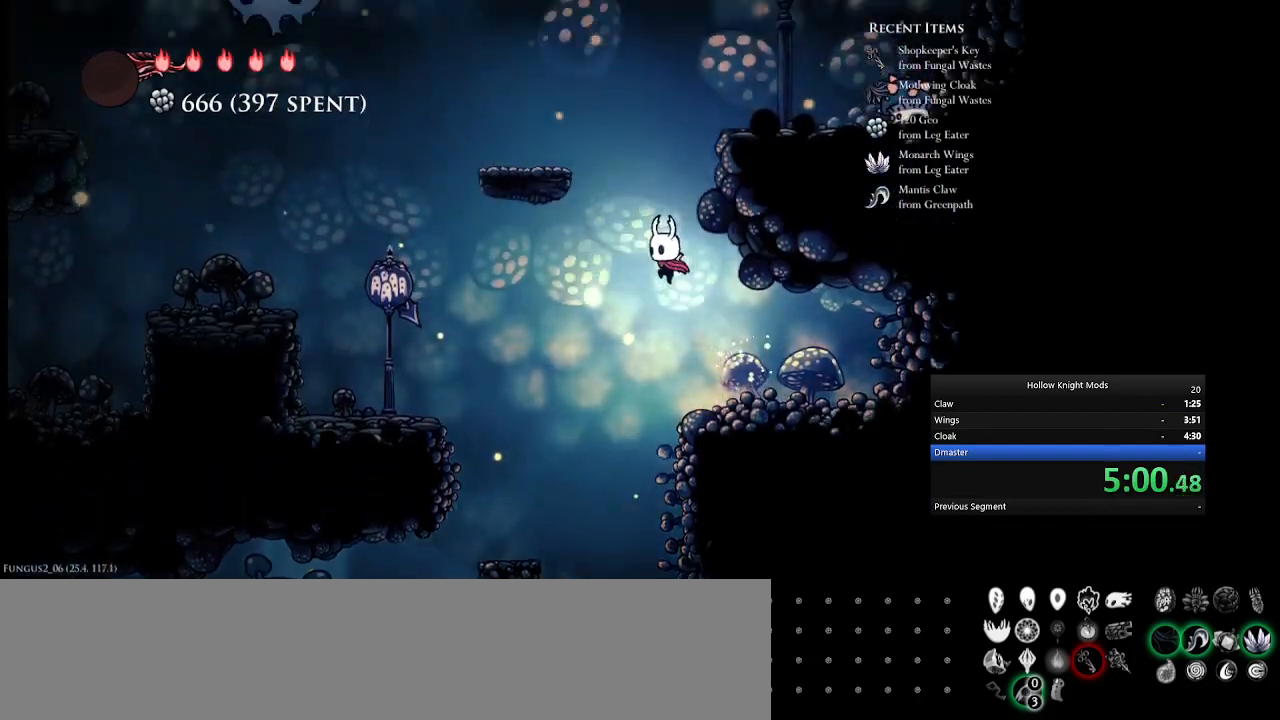
{"keys": ["num5", "q"], "events": [[33, "q", "down"], [200, "num5", "down"], [367, "q", "up"], [433, "q", "down"]]}
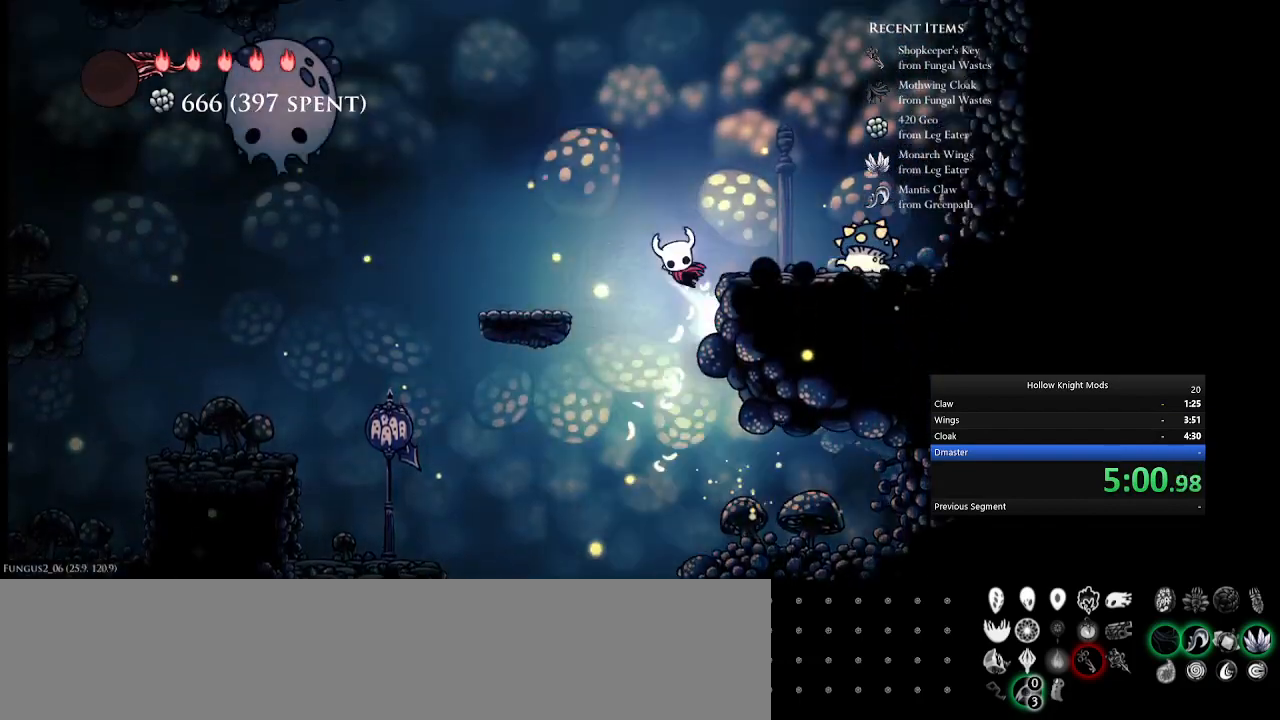
{"keys": ["e", "num5"], "events": [[267, "q", "up"], [300, "e", "down"]]}
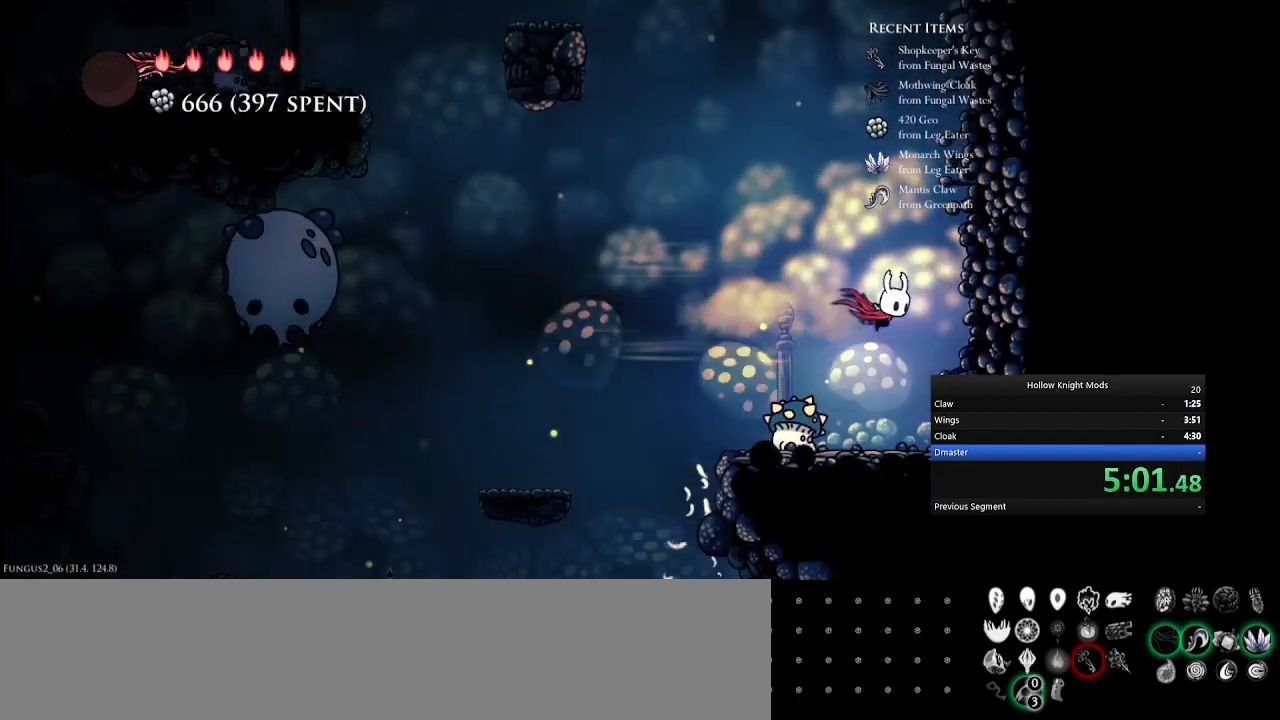
{"keys": ["num5", "q"], "events": [[67, "e", "up"], [200, "q", "down"], [433, "q", "up"], [500, "q", "down"]]}
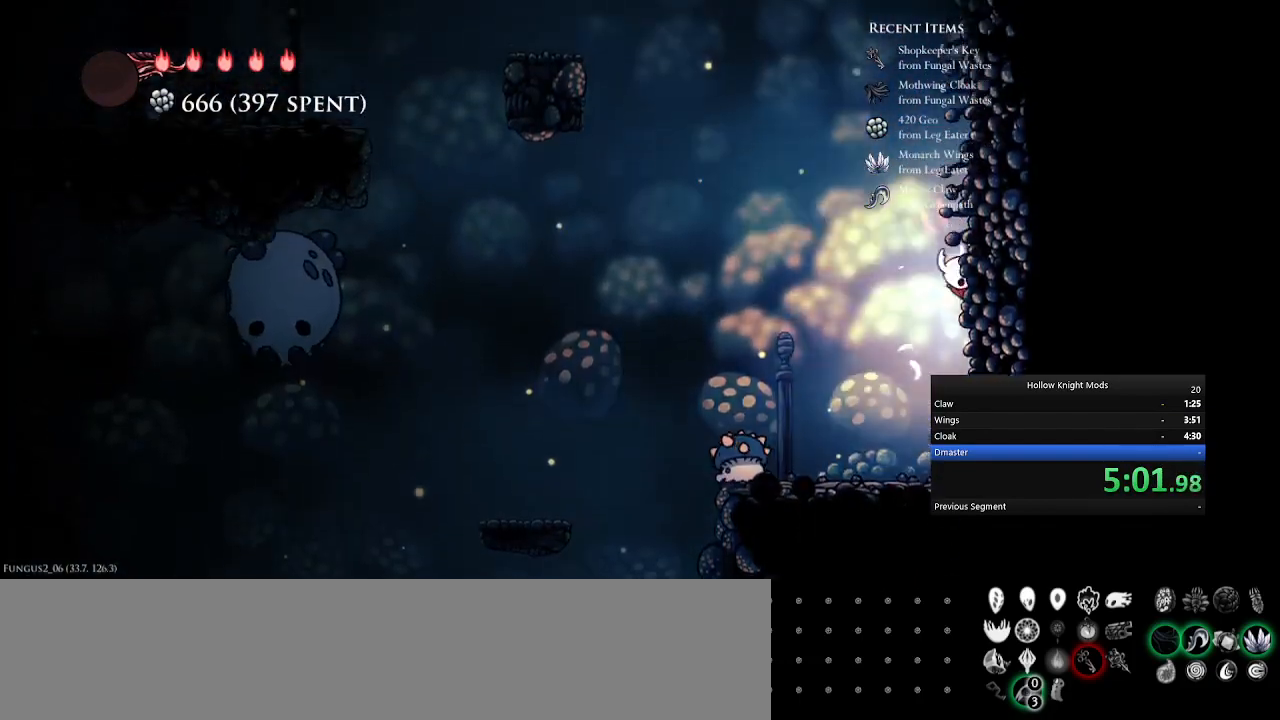
{"keys": ["num5", "q"], "events": [[267, "q", "up"], [333, "q", "down"]]}
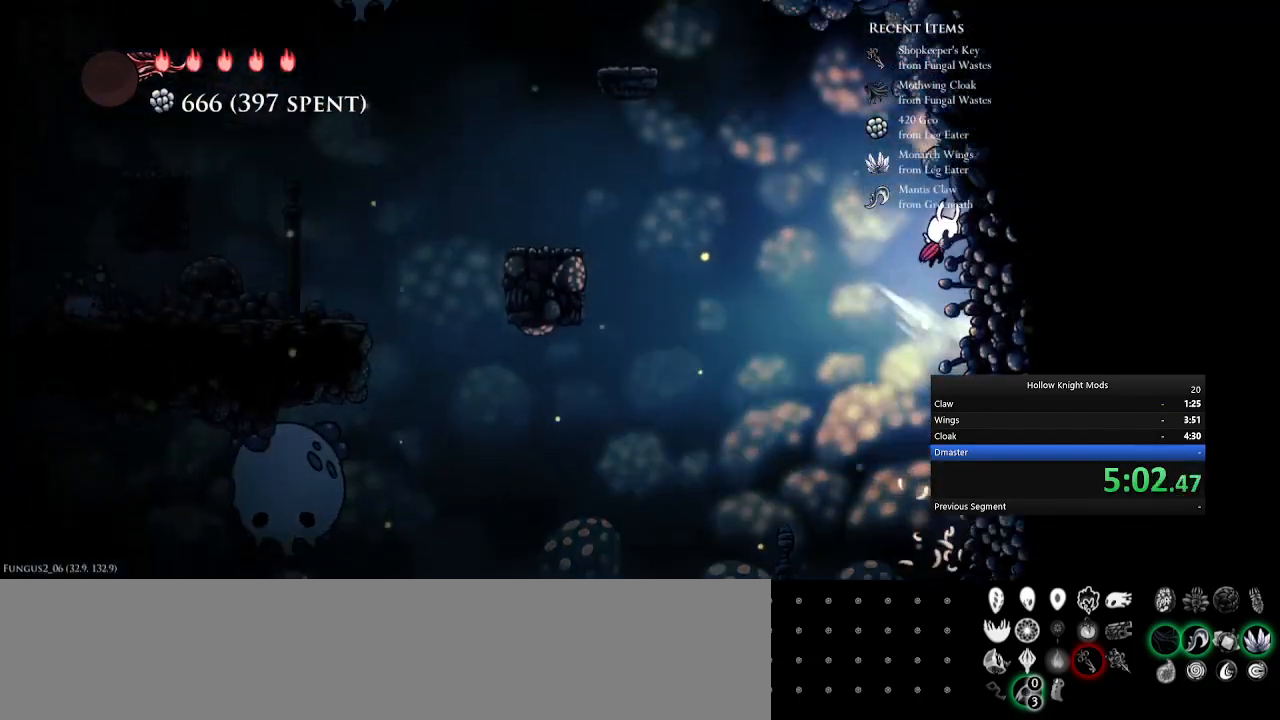
{"keys": ["num4", "q"], "events": [[67, "q", "up"], [167, "q", "down"], [200, "num4", "down"], [200, "num5", "up"]]}
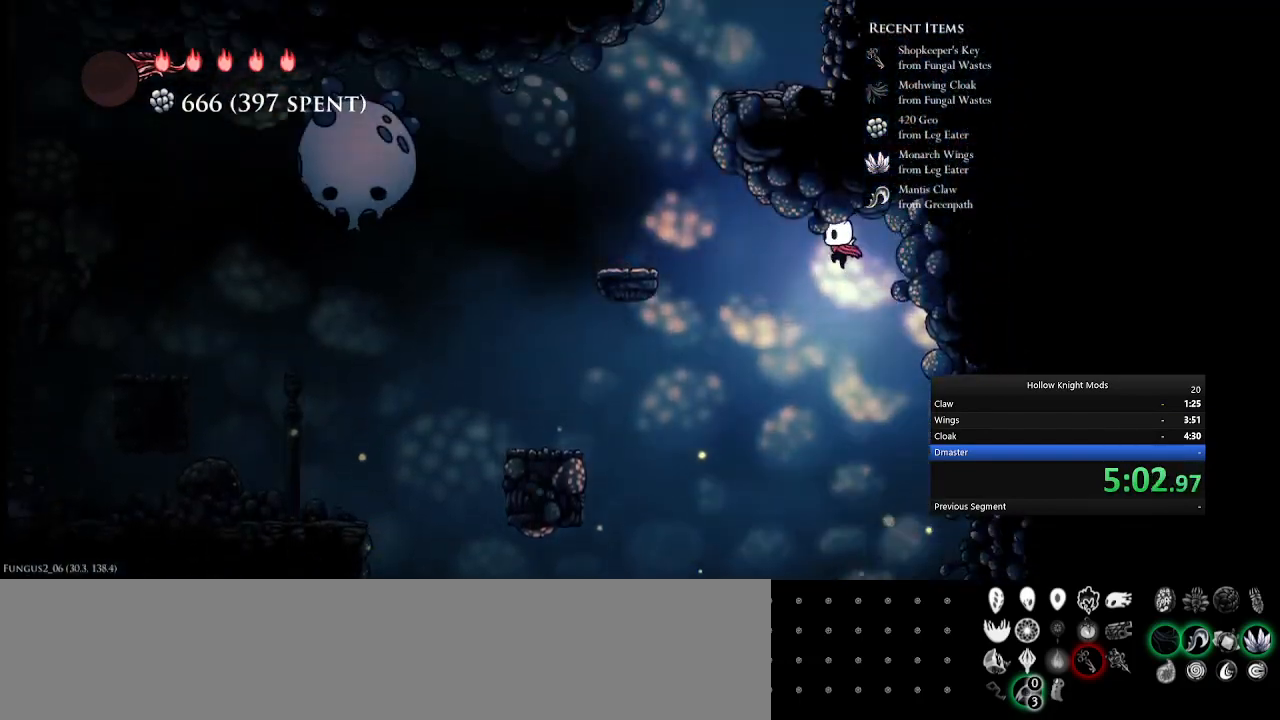
{"keys": ["num4", "q"], "events": [[133, "q", "up"], [267, "q", "down"]]}
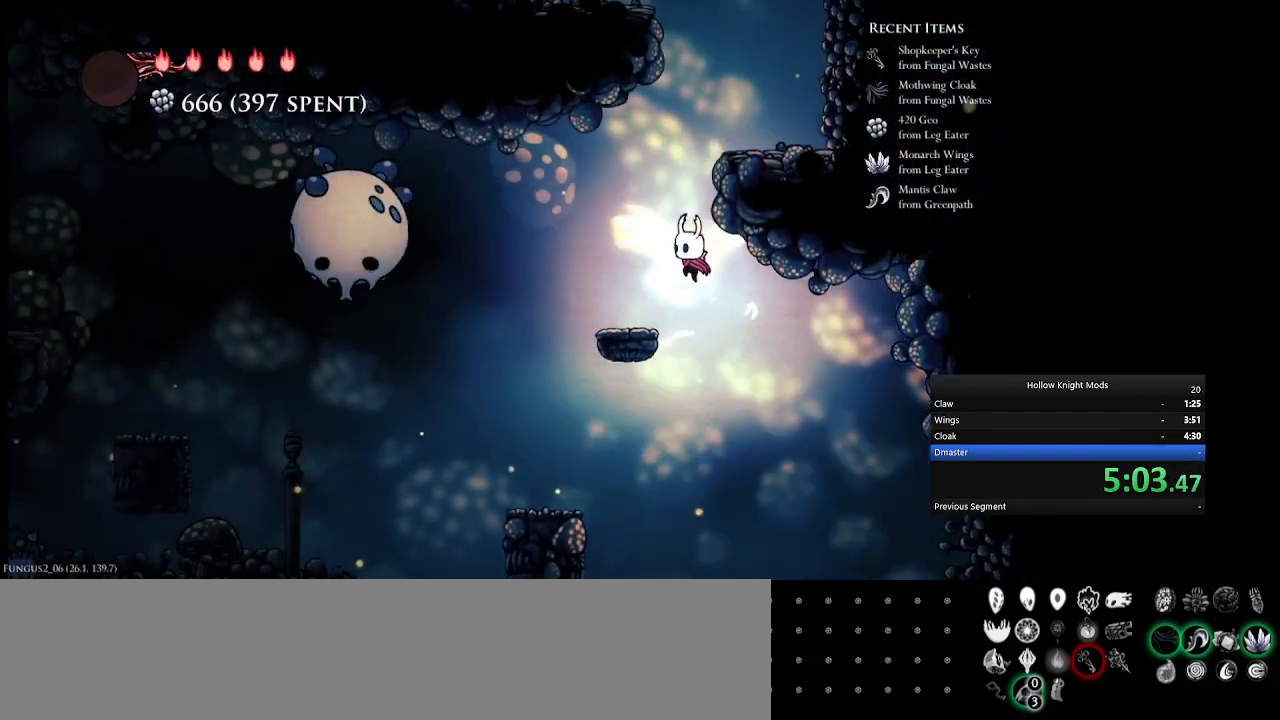
{"keys": ["q"], "events": [[67, "num4", "up"], [100, "num5", "down"], [200, "q", "up"], [267, "q", "down"], [500, "num5", "up"]]}
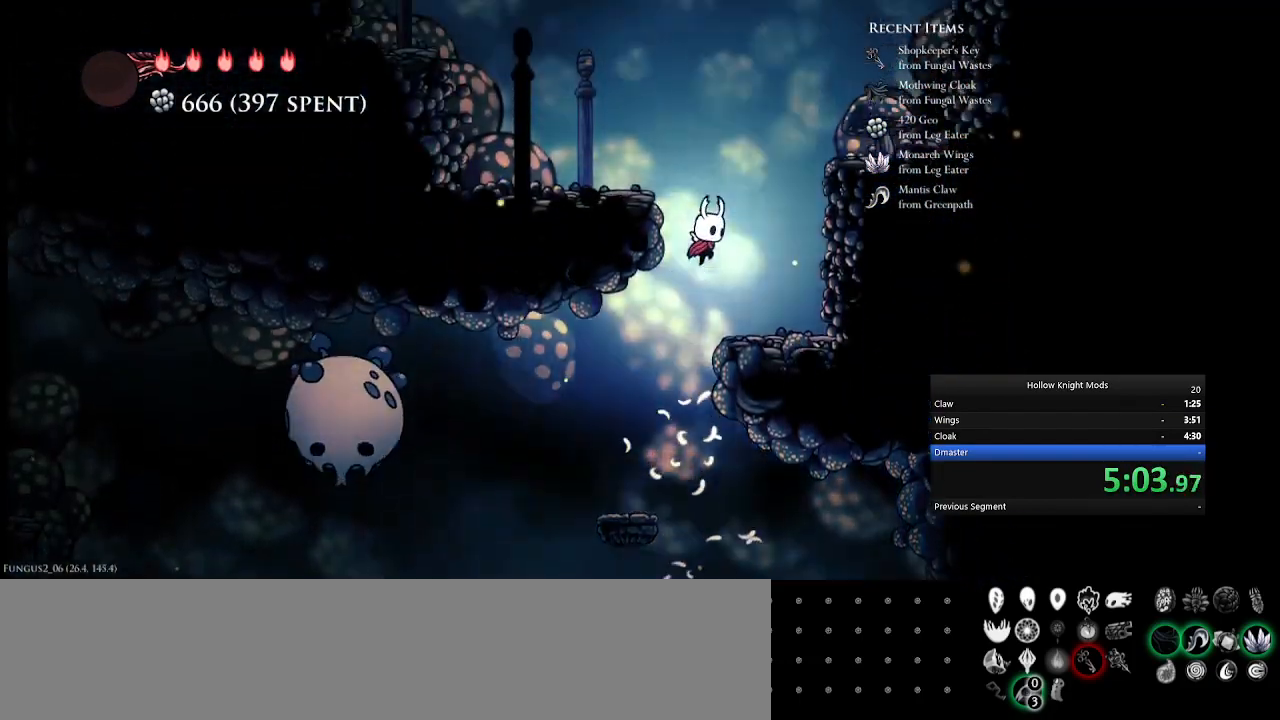
{"keys": ["num4", "q"], "events": [[33, "num4", "down"], [167, "q", "up"], [267, "q", "down"]]}
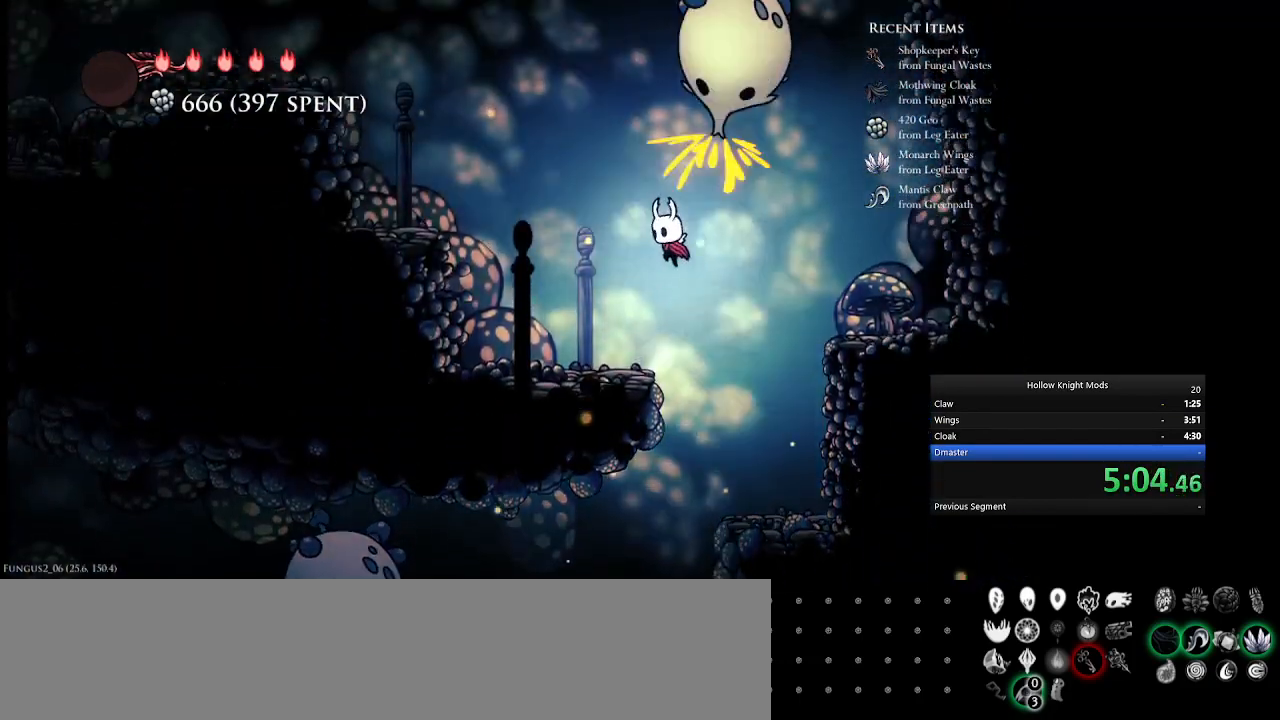
{"keys": ["num4", "q"], "events": [[133, "e", "down"], [167, "q", "up"], [367, "e", "up"], [400, "q", "down"]]}
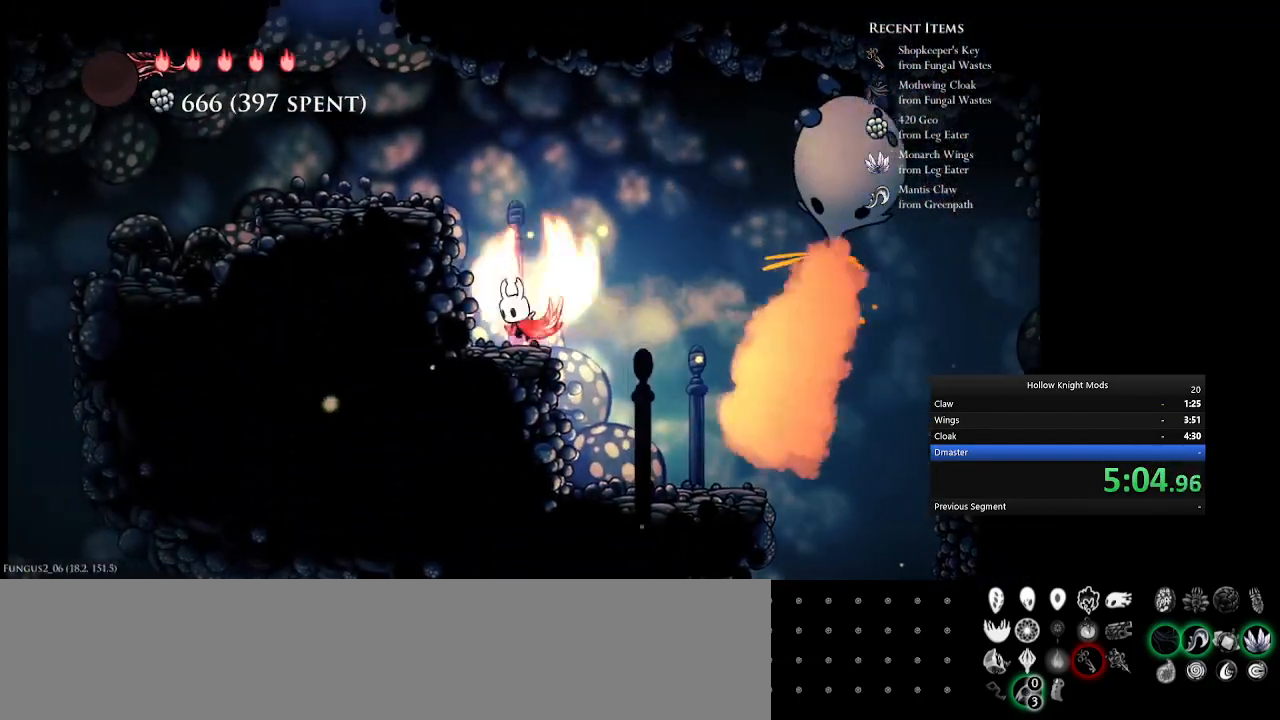
{"keys": ["num4", "q"], "events": [[300, "q", "up"], [433, "q", "down"]]}
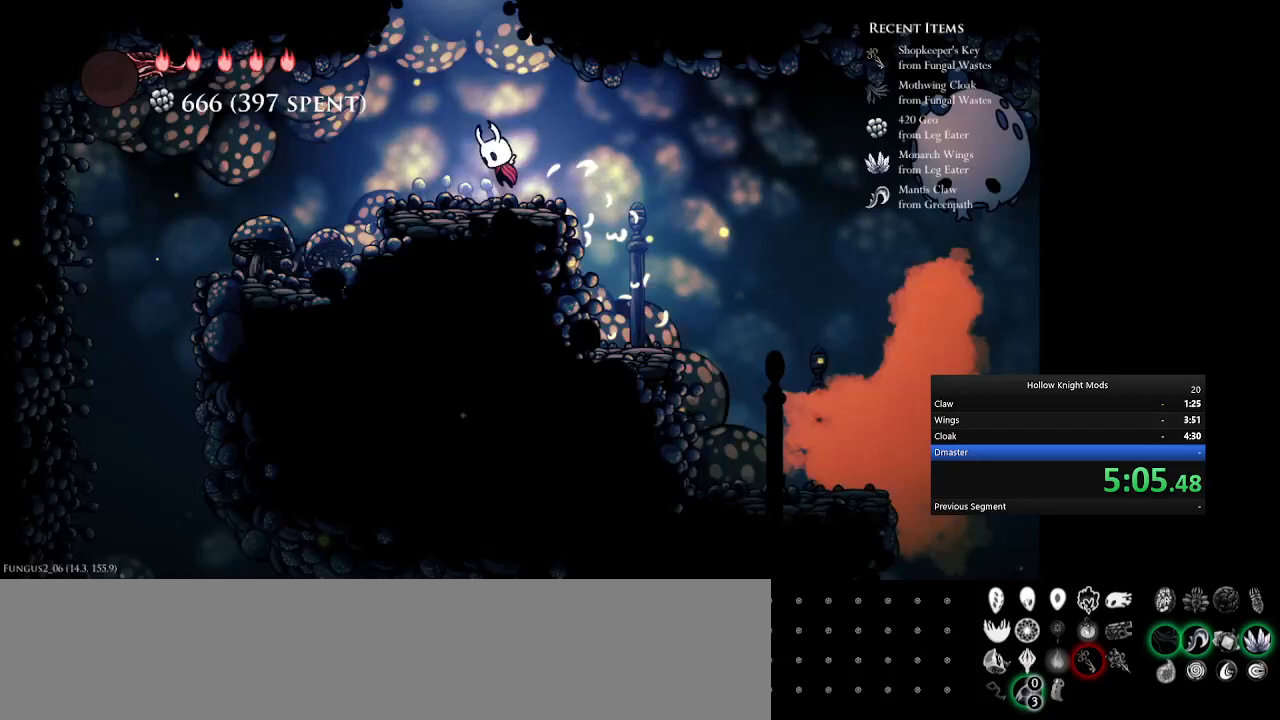
{"keys": [], "events": [[467, "q", "up"], [500, "num4", "up"]]}
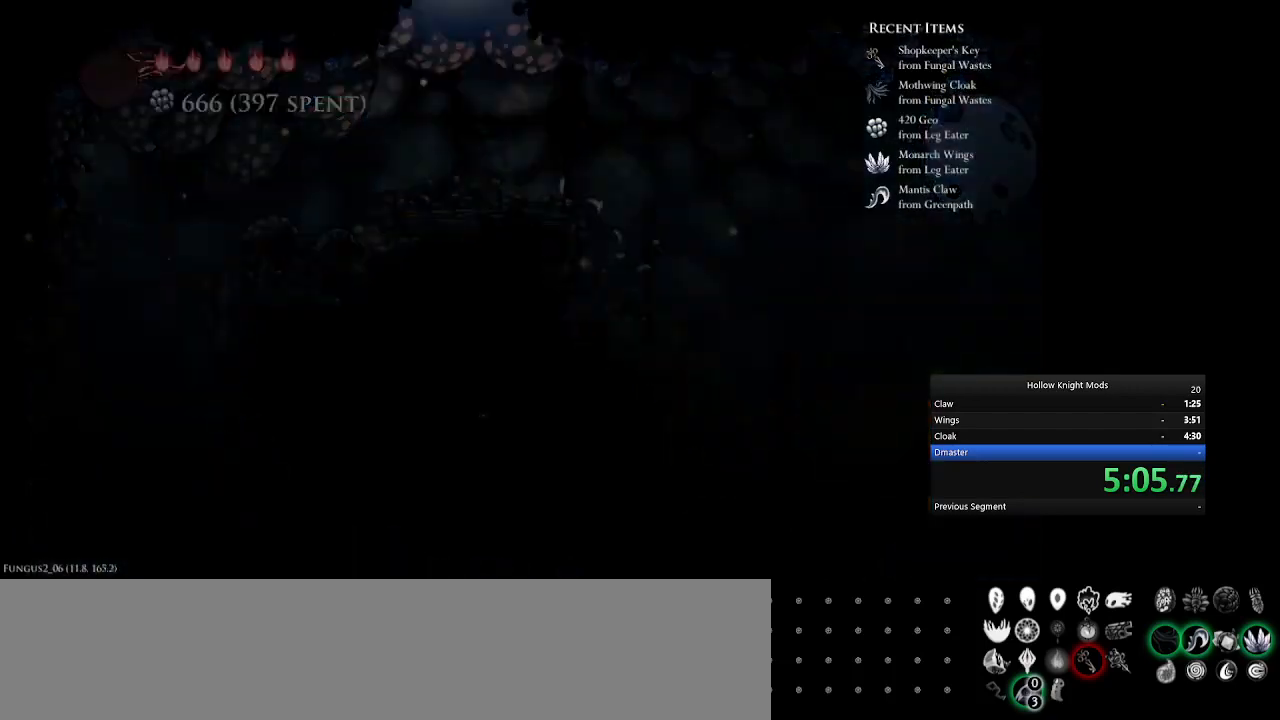
{"keys": [], "events": [[33, "w", "down"], [133, "w", "up"], [167, "num4", "down"], [200, "w", "down"], [233, "num4", "up"], [300, "w", "up"], [367, "num4", "down"], [400, "w", "down"], [433, "num4", "up"], [467, "w", "up"]]}
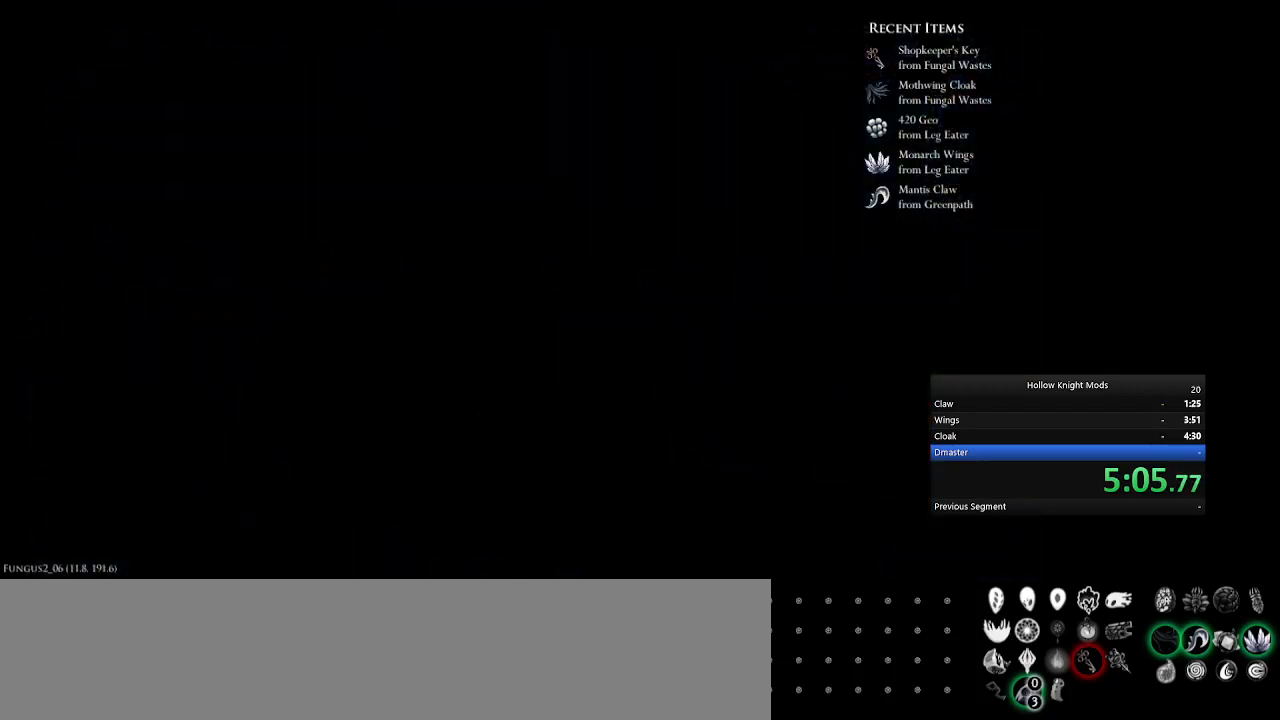
{"keys": ["num4"], "events": [[67, "num4", "down"], [67, "w", "down"], [167, "num4", "up"], [167, "w", "up"], [267, "num4", "down"], [267, "w", "down"], [300, "w", "up"], [333, "num4", "up"], [367, "w", "down"], [467, "num4", "down"], [500, "w", "up"]]}
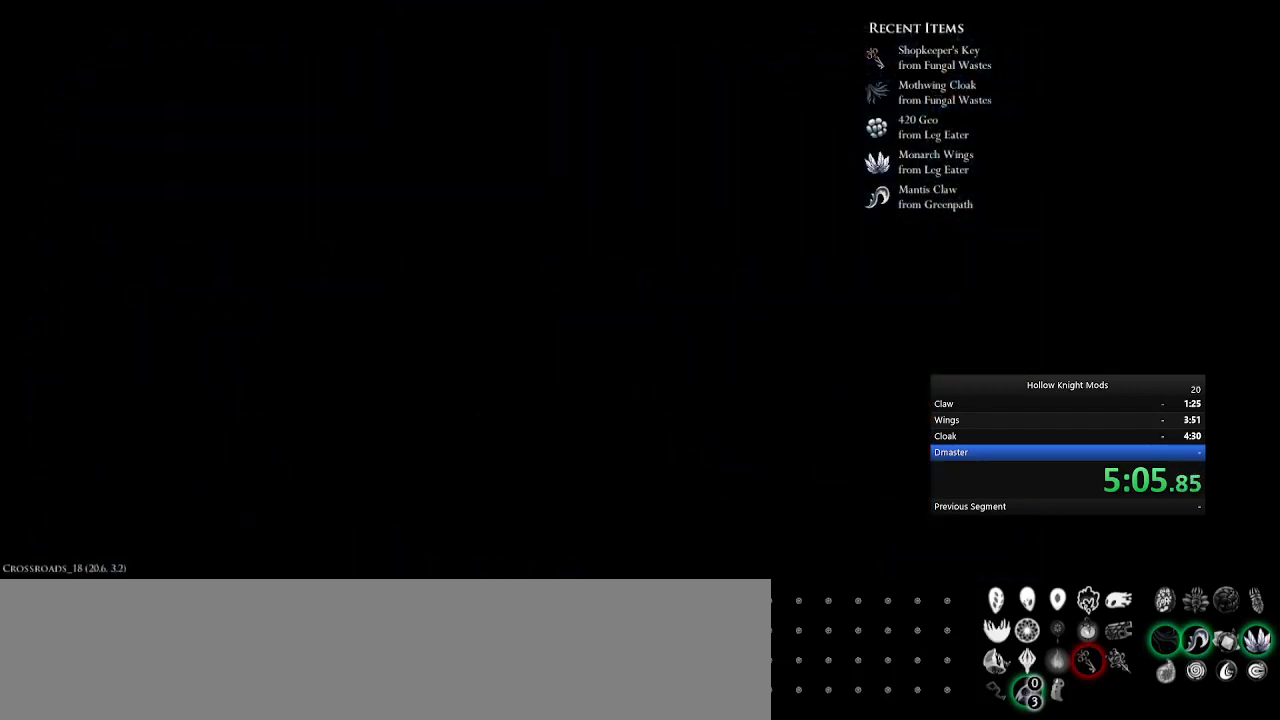
{"keys": ["num4", "q"], "events": [[33, "num4", "up"], [133, "num4", "down"], [367, "num4", "up"], [500, "num4", "down"], [500, "q", "down"]]}